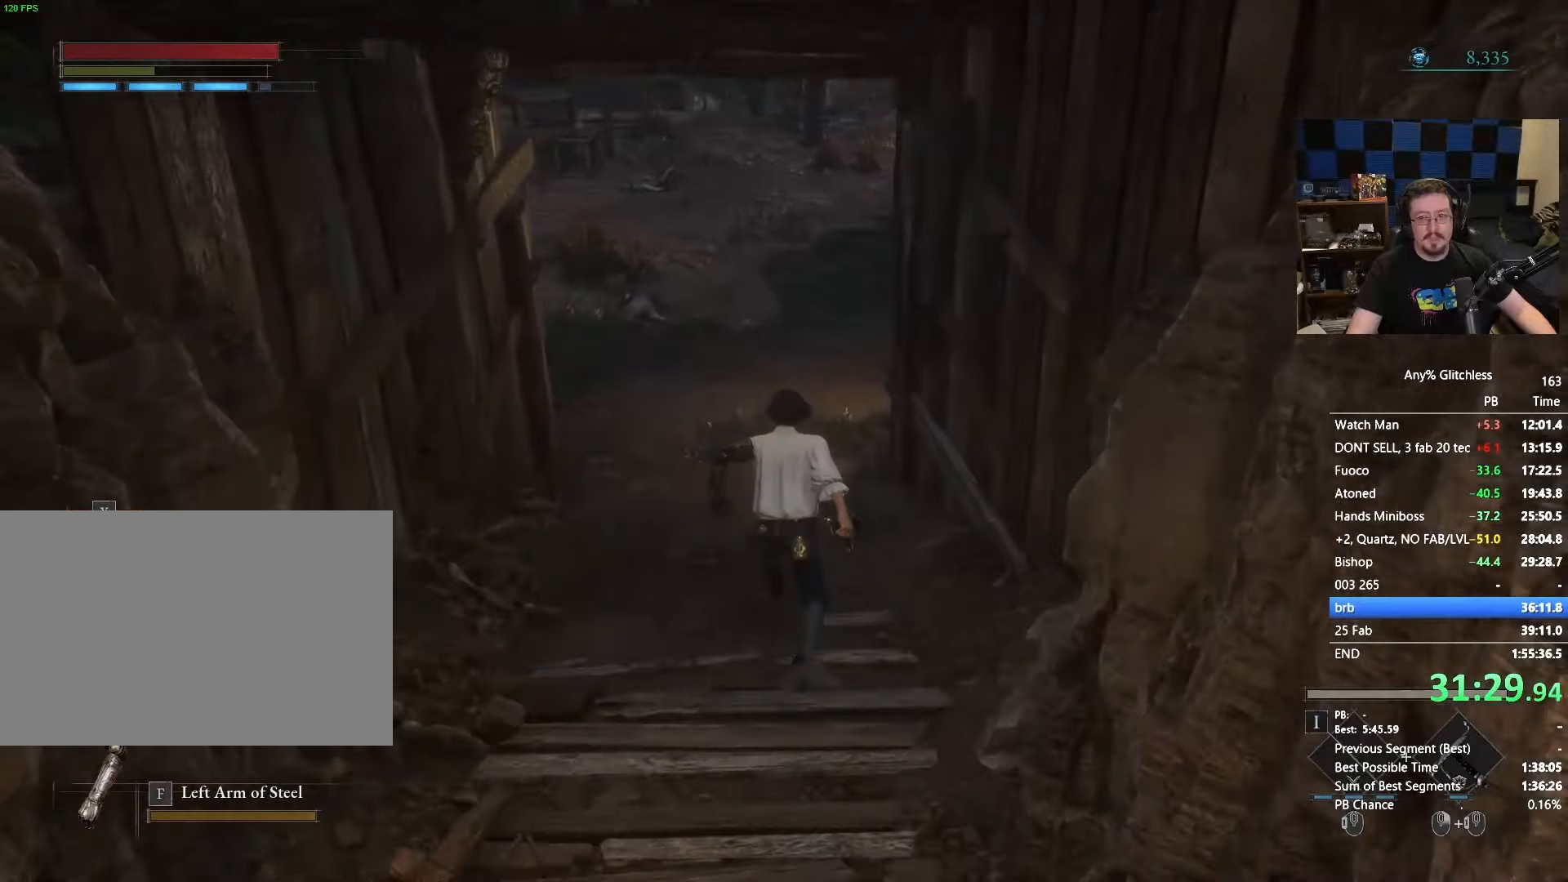
Gameplay with keyboard and mouse; each line is a JSON object with the keys and mouse buttons held at the frame after it. "events" lists presses ("down") and releases ("up") of "1", "3", "4", "5", "a", "alt", "c", "caps_lock", "ctrl", "d", "e", "f", "g", "r", "s", "shift", "space", "t", "tab", "v", "w", "x" and "mouse_wheel" between this image and that frame as [ms after this image, input, new state], when the widget could be followed in between. "mouse_wheel" = the "wheel" button of the "mouse" list. No other keys are recorded. "wheel" means that the mouse wheel is clicked or scrolled. Not read: mouse_move.
{"keys": ["w"], "mouse": [], "events": []}
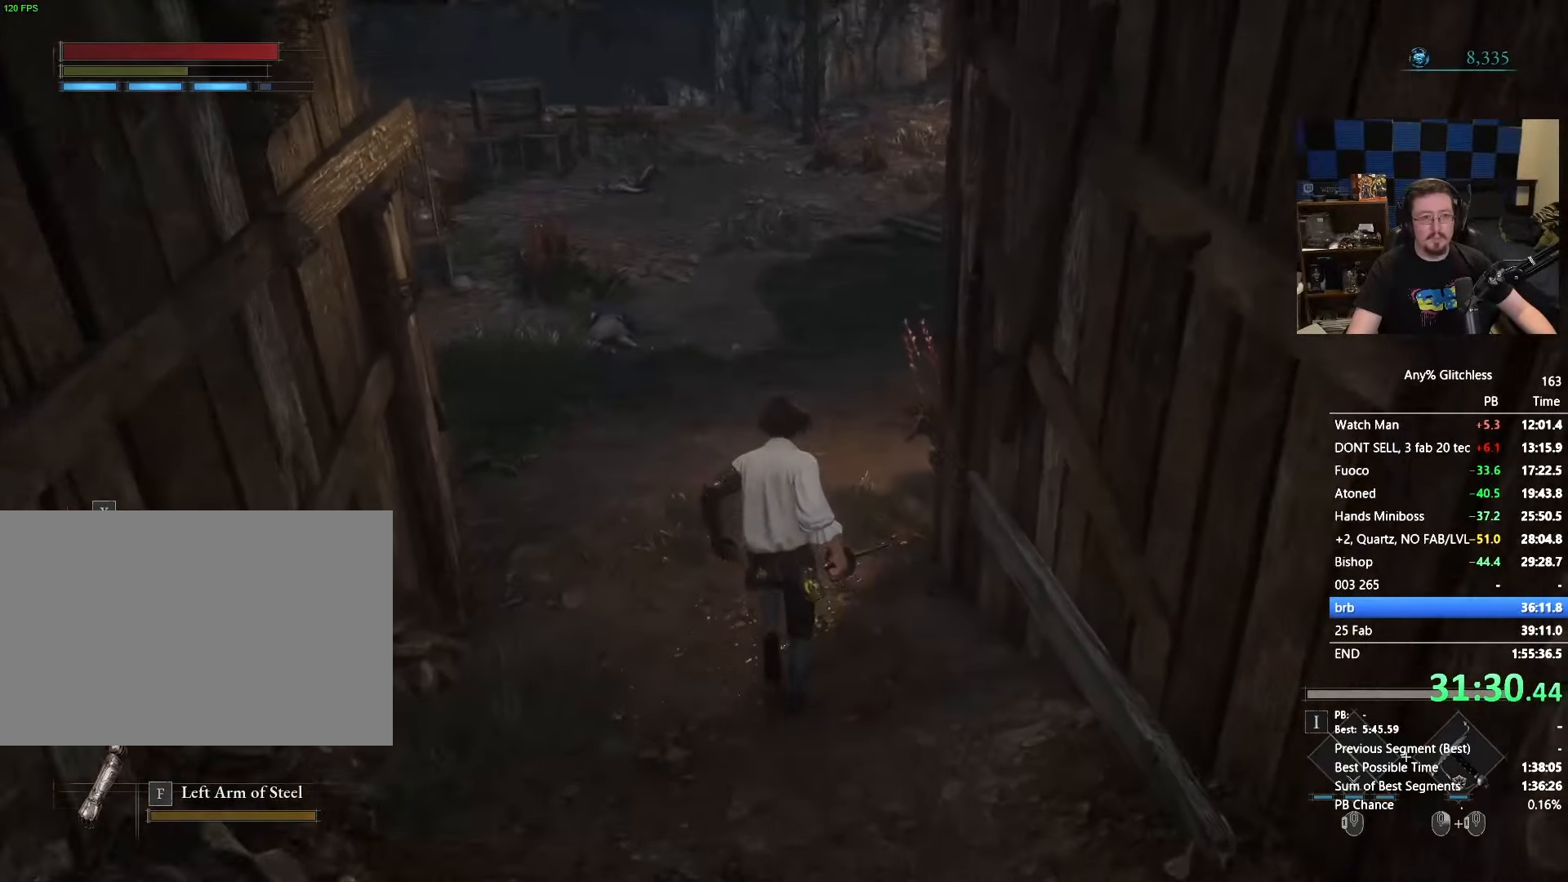
{"keys": ["space", "w"], "mouse": [], "events": [[33, "space", "down"]]}
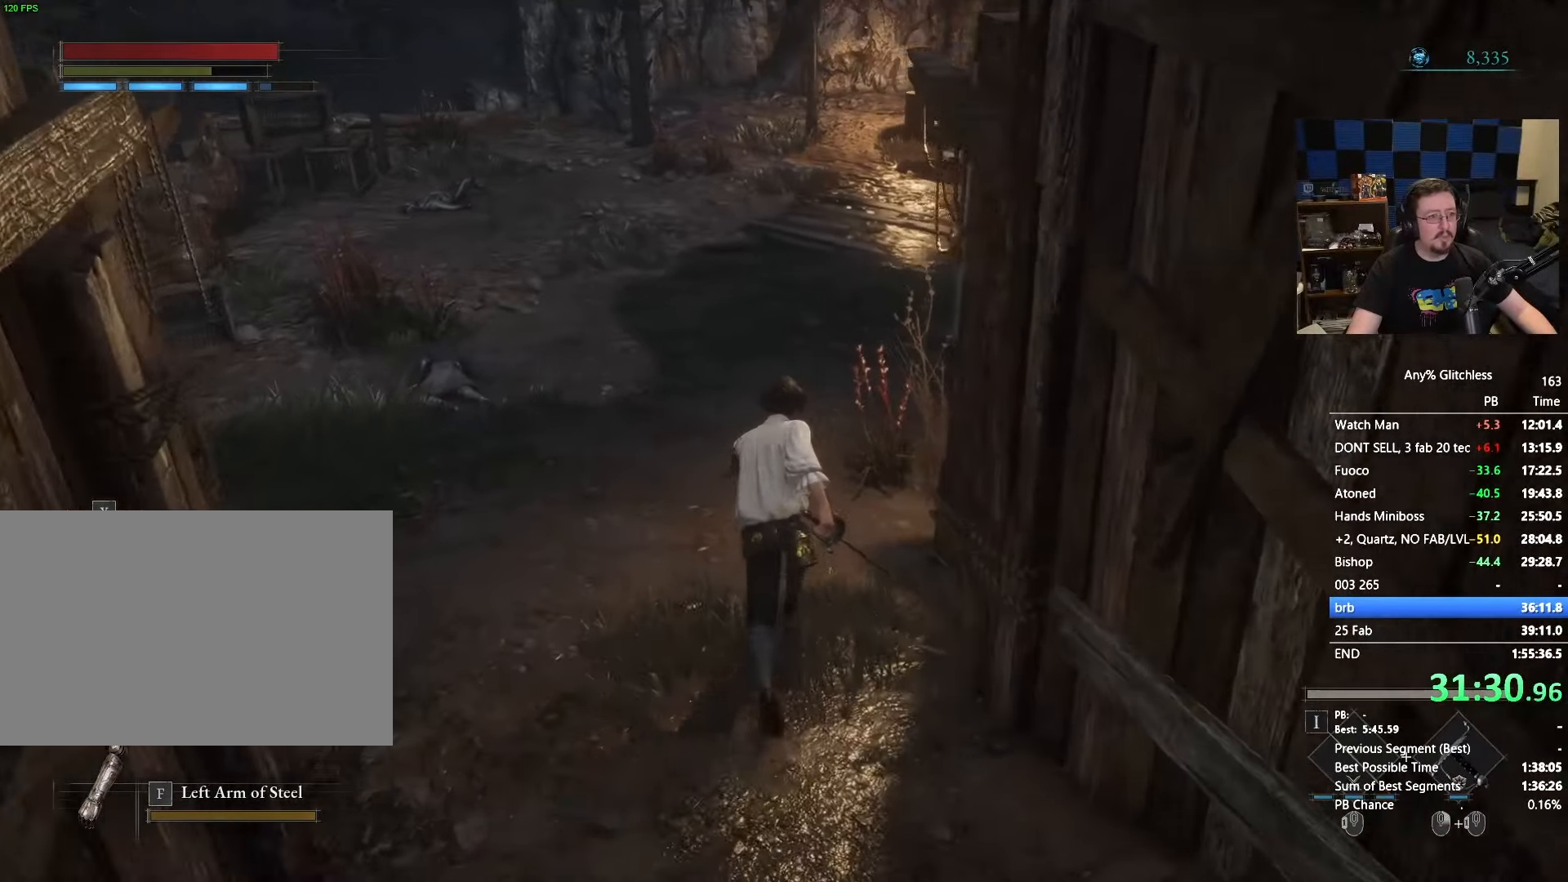
{"keys": ["space", "w"], "mouse": [], "events": []}
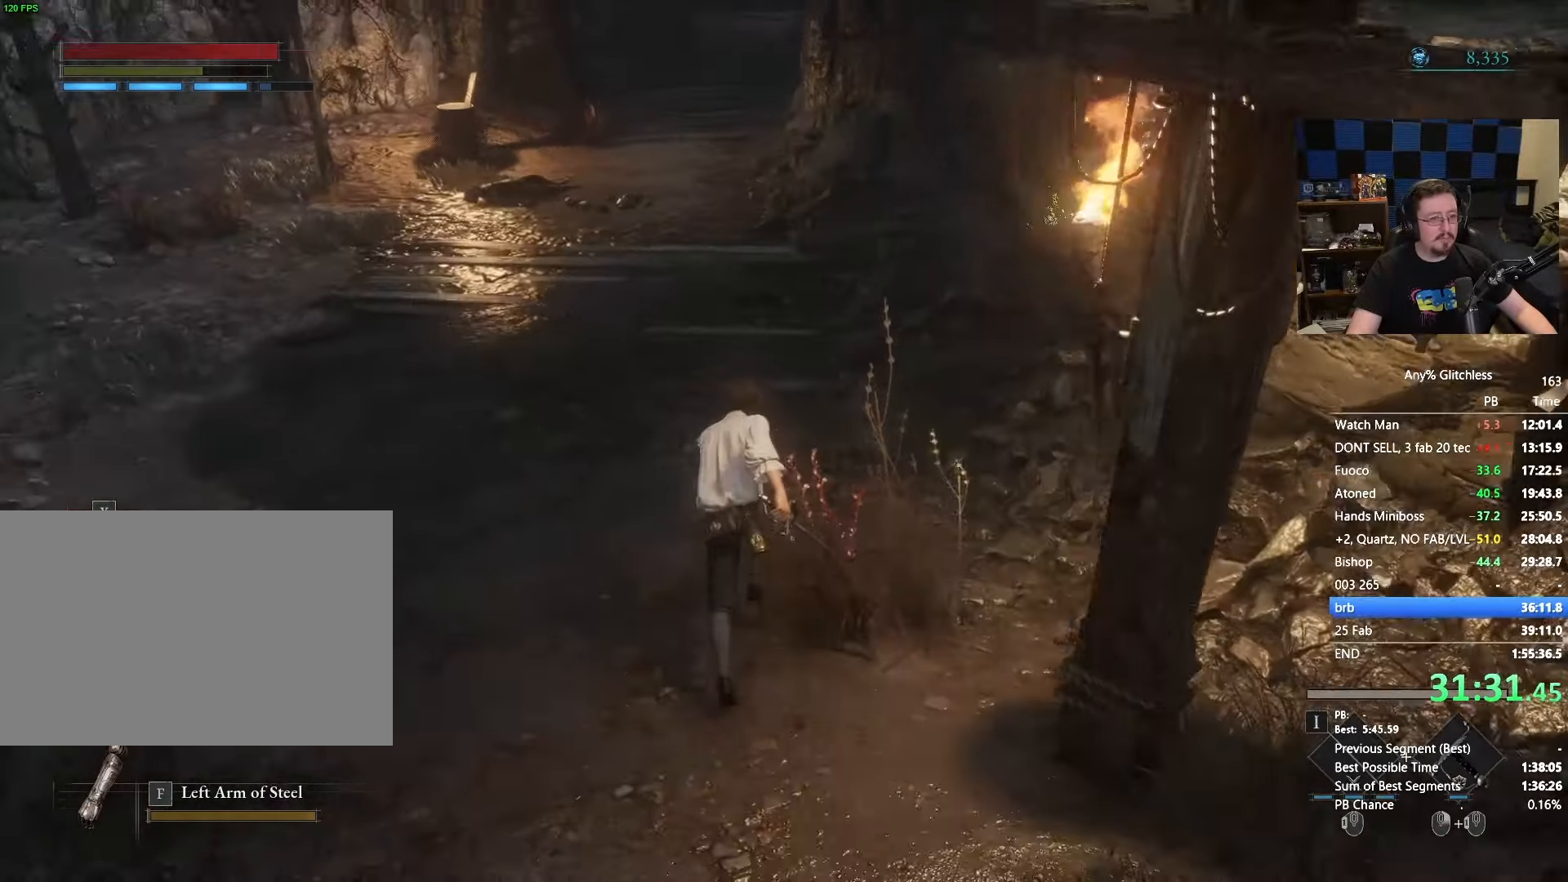
{"keys": ["space", "w"], "mouse": [], "events": []}
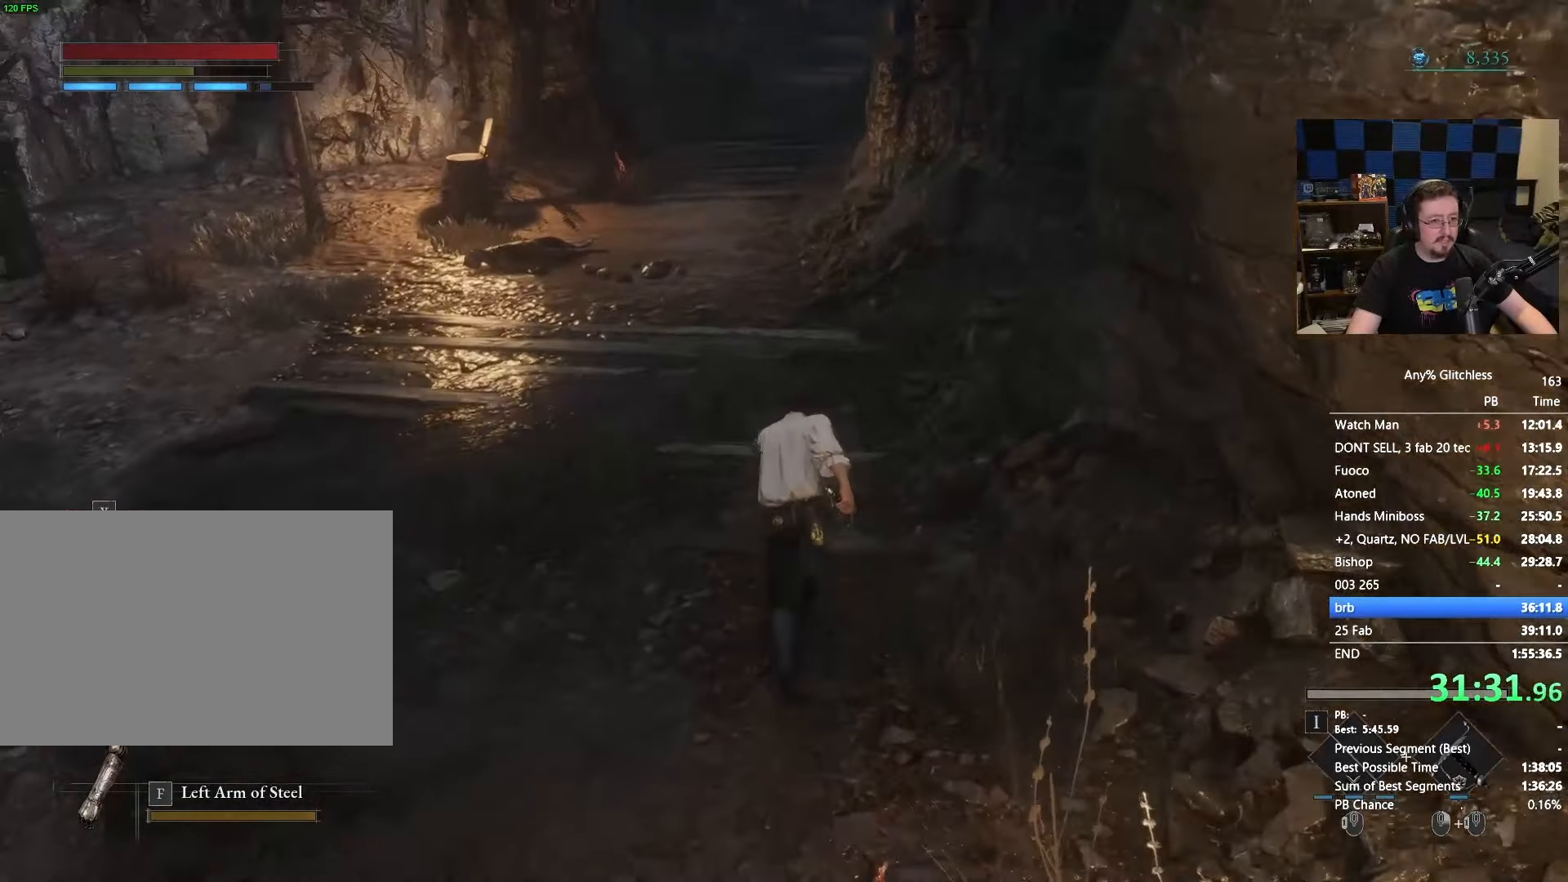
{"keys": ["space", "w"], "mouse": [], "events": []}
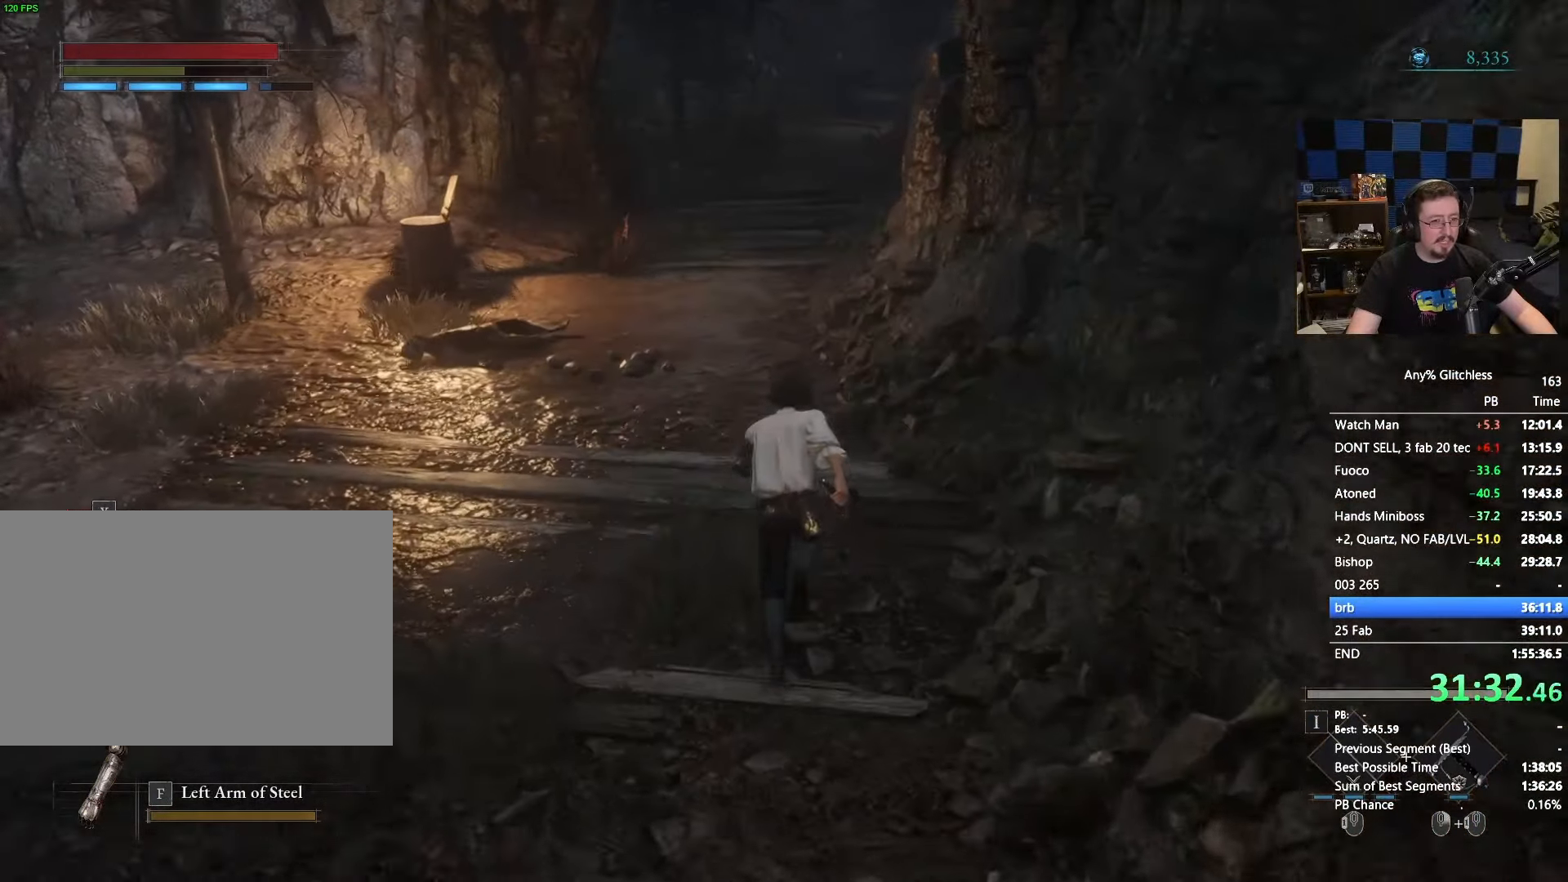
{"keys": ["space", "w"], "mouse": [], "events": []}
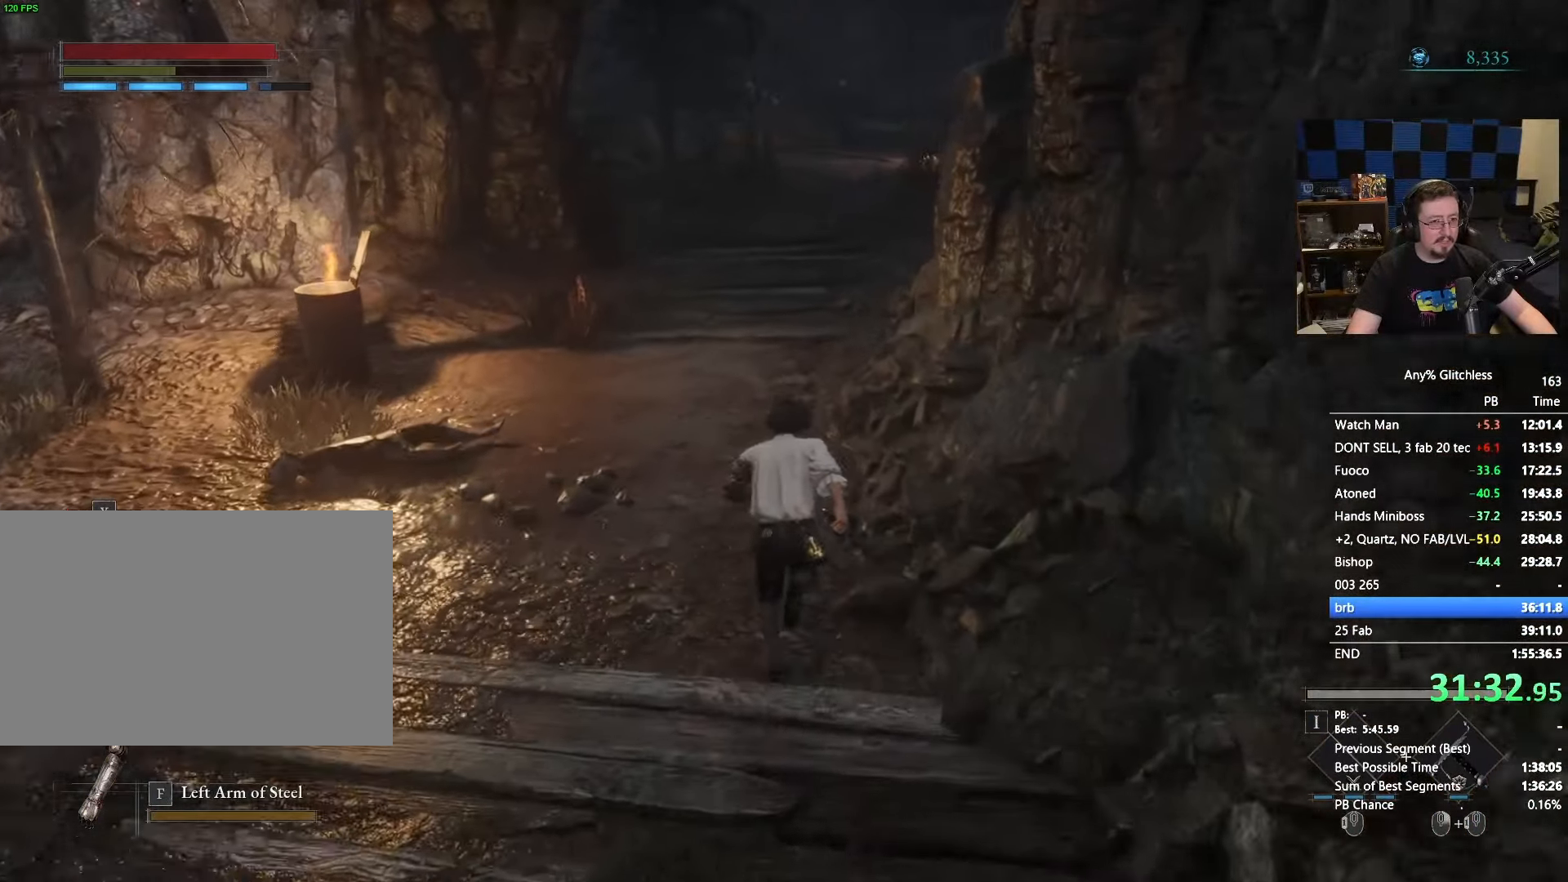
{"keys": ["space", "w"], "mouse": []}
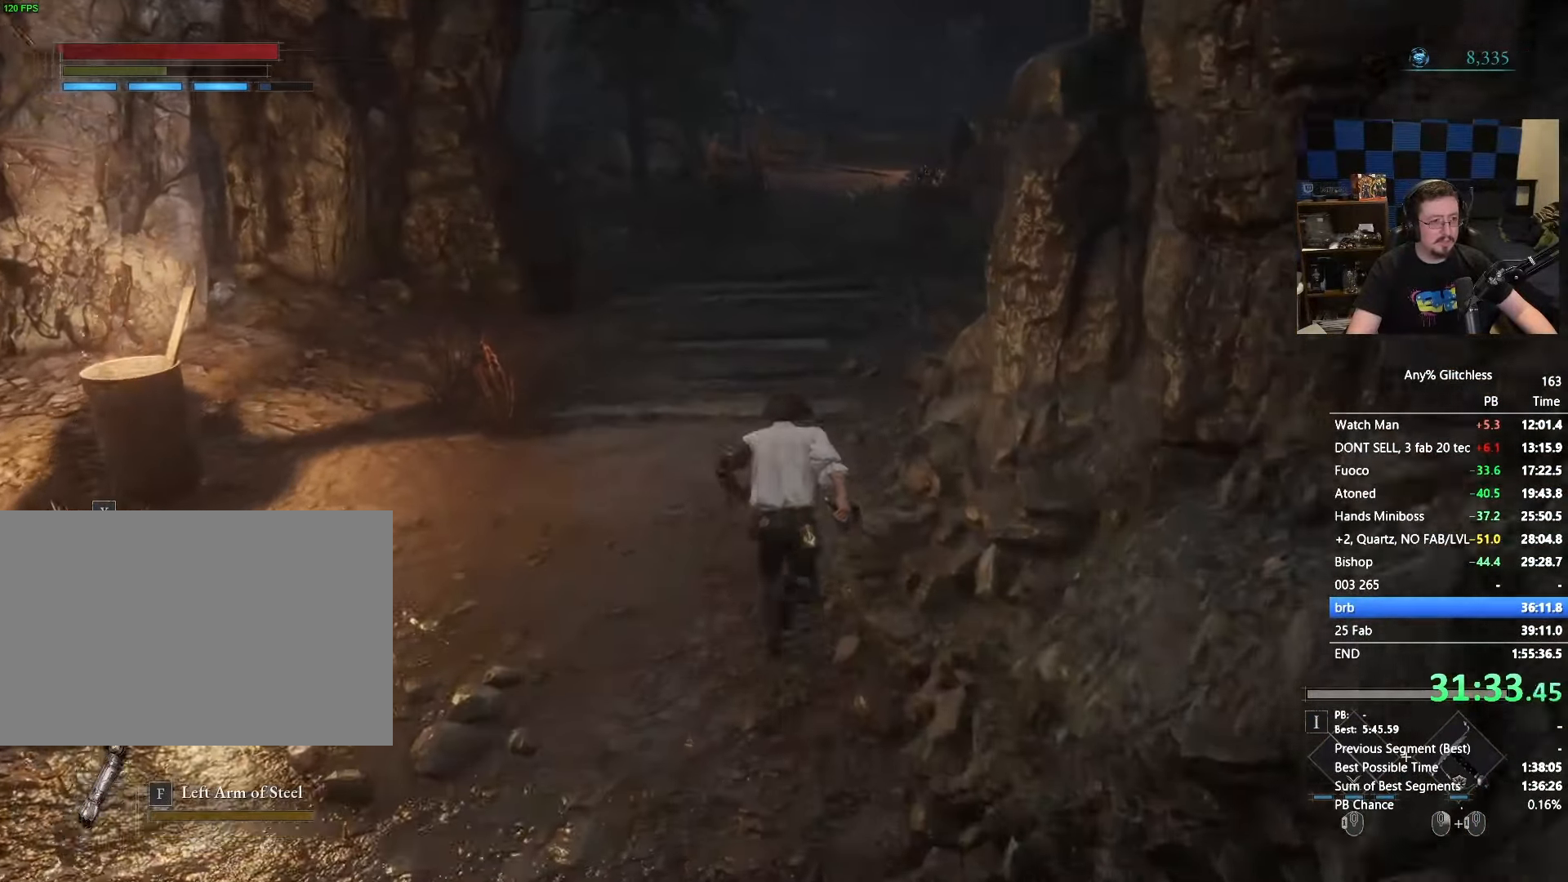
{"keys": ["w"], "mouse": []}
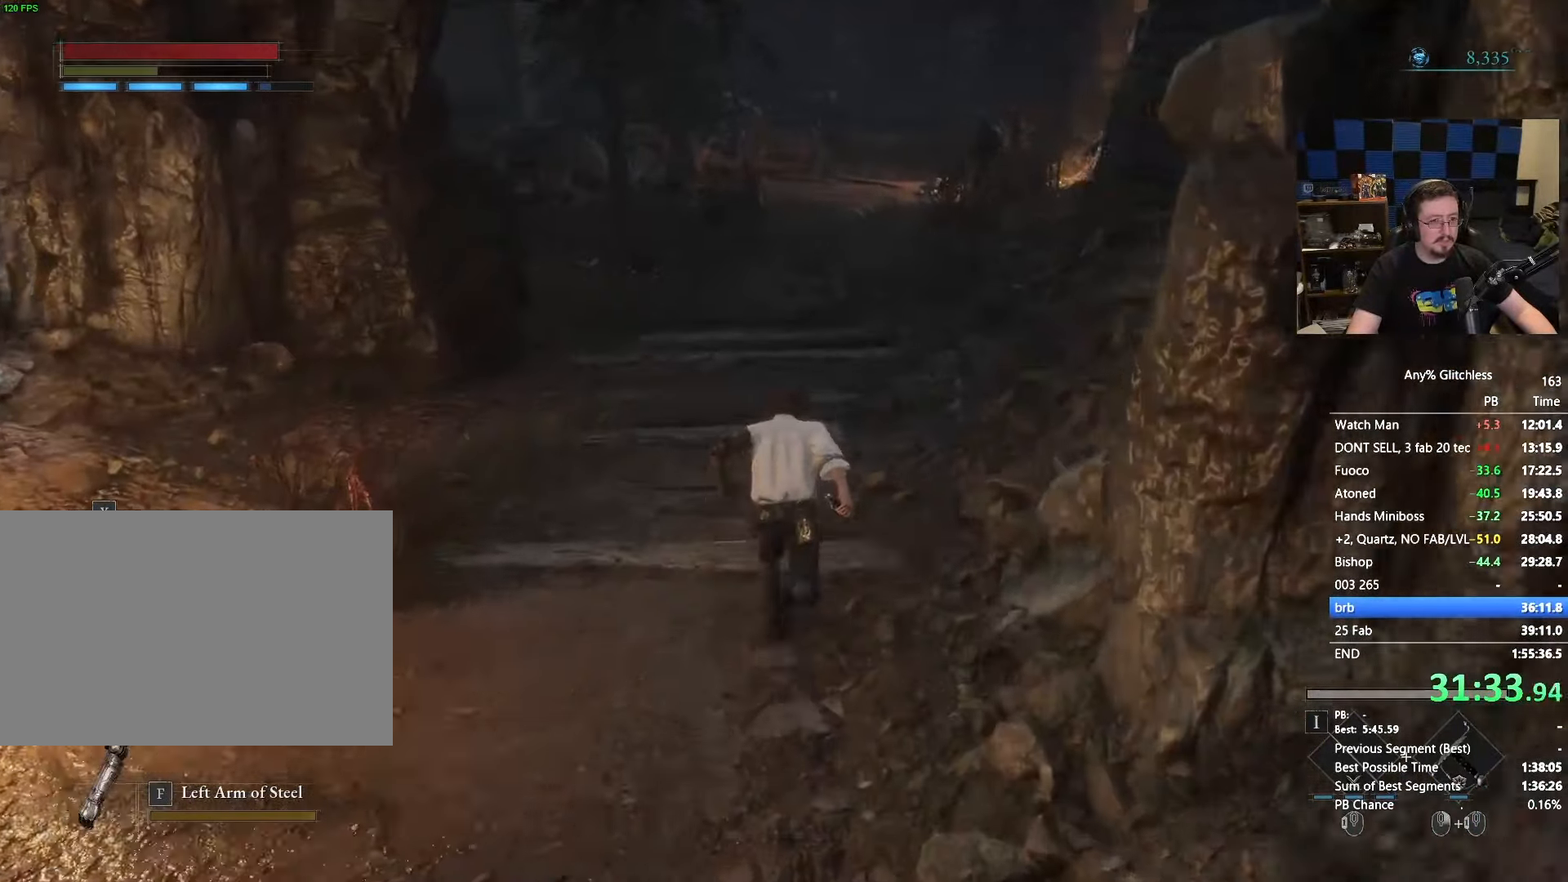
{"keys": ["a", "w"], "mouse": [], "events": [[283, "a", "down"]]}
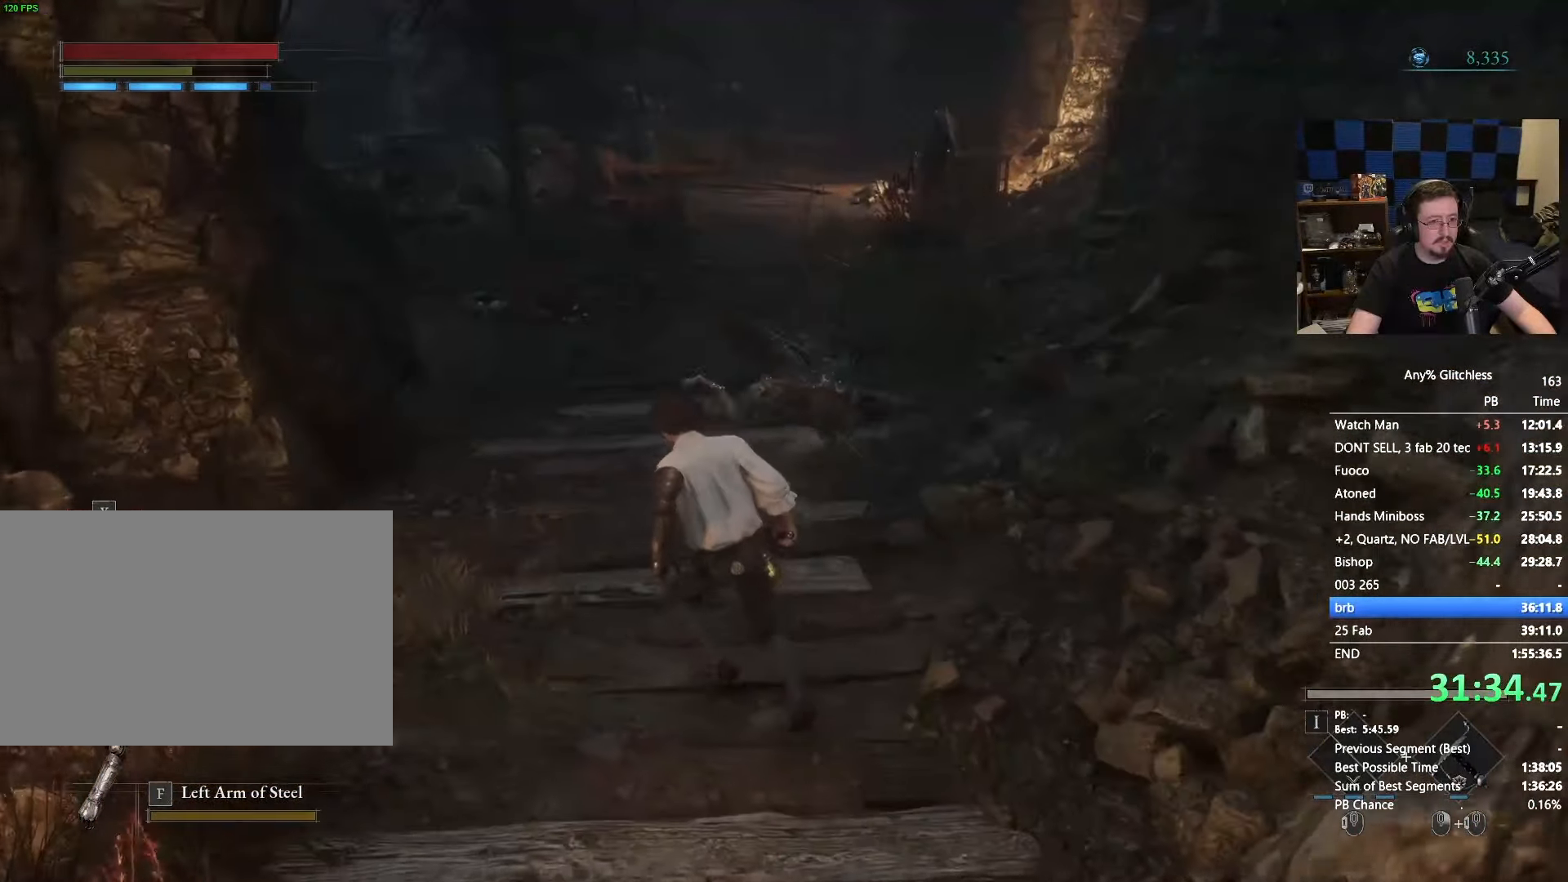
{"keys": ["space", "w"], "mouse": [], "events": [[167, "space", "down"], [350, "a", "up"]]}
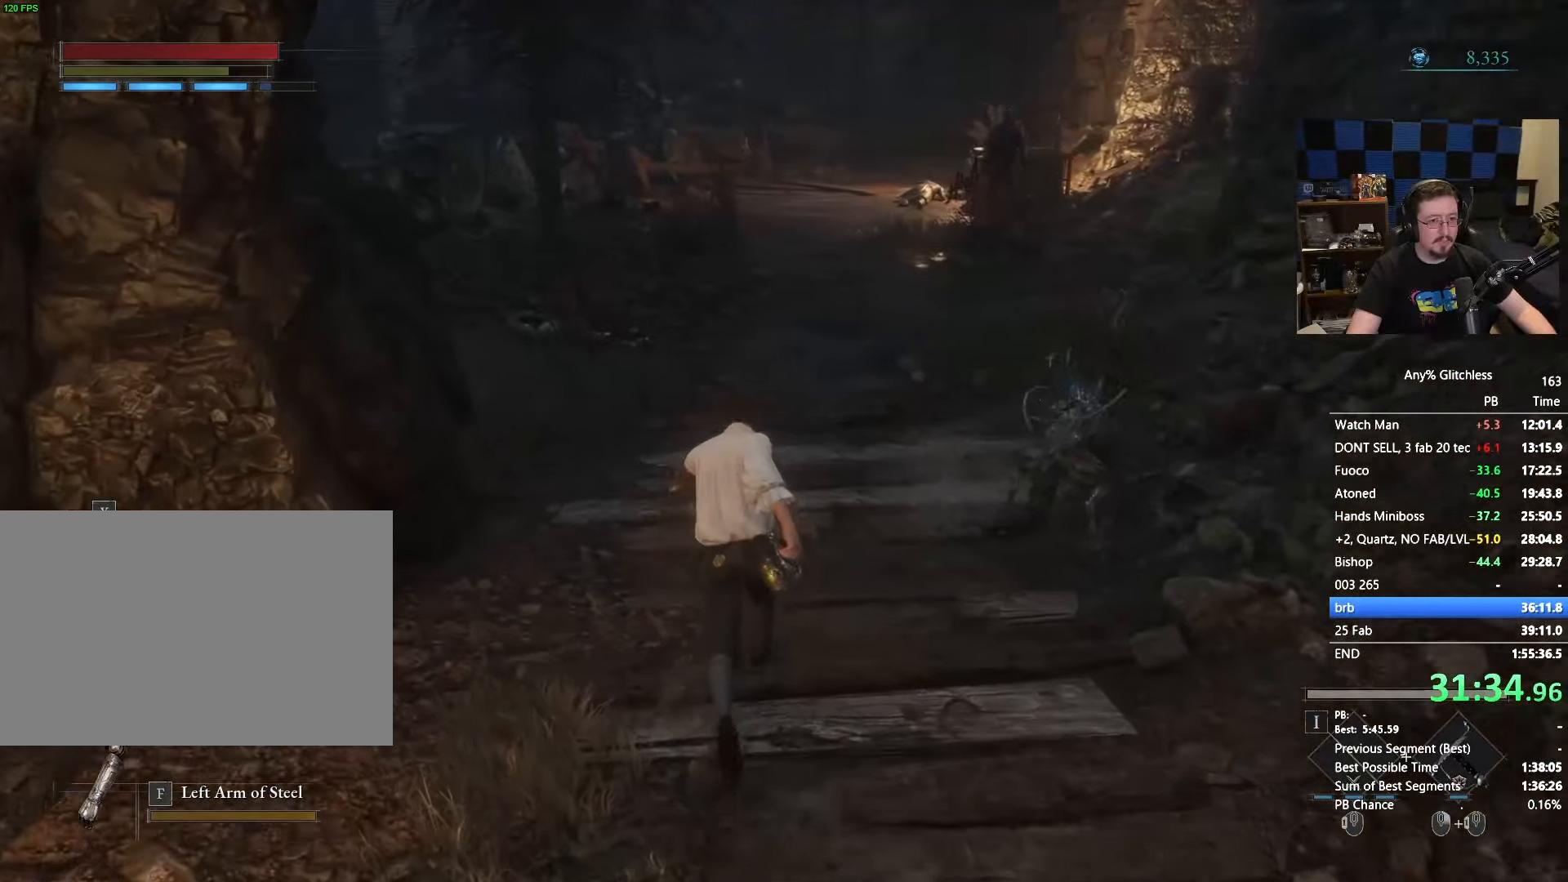
{"keys": ["space", "w"], "mouse": [], "events": []}
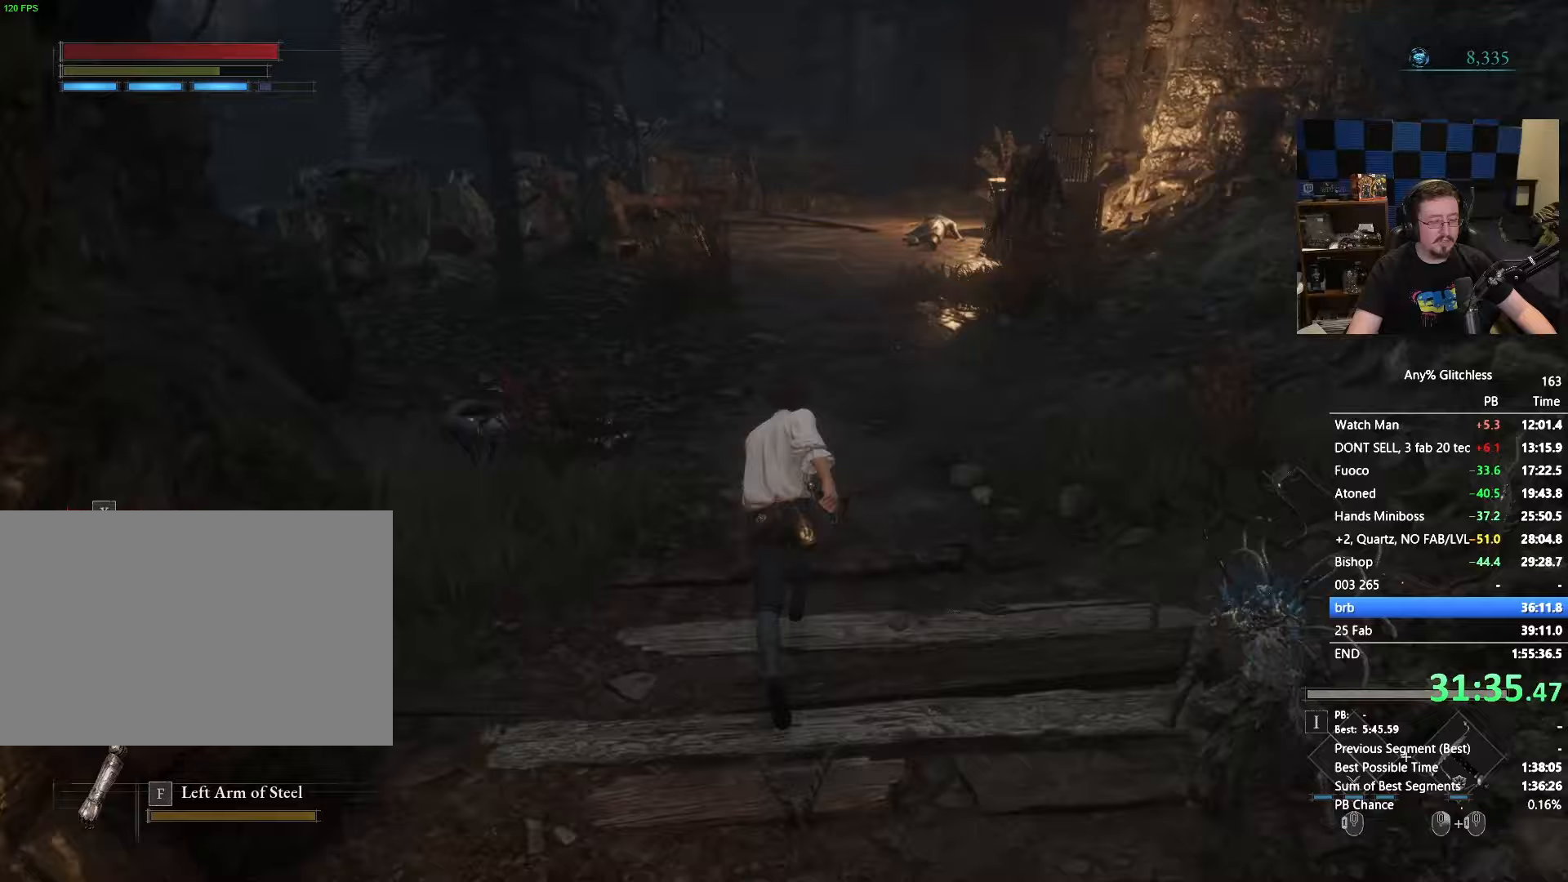
{"keys": ["space", "w"], "mouse": [], "events": []}
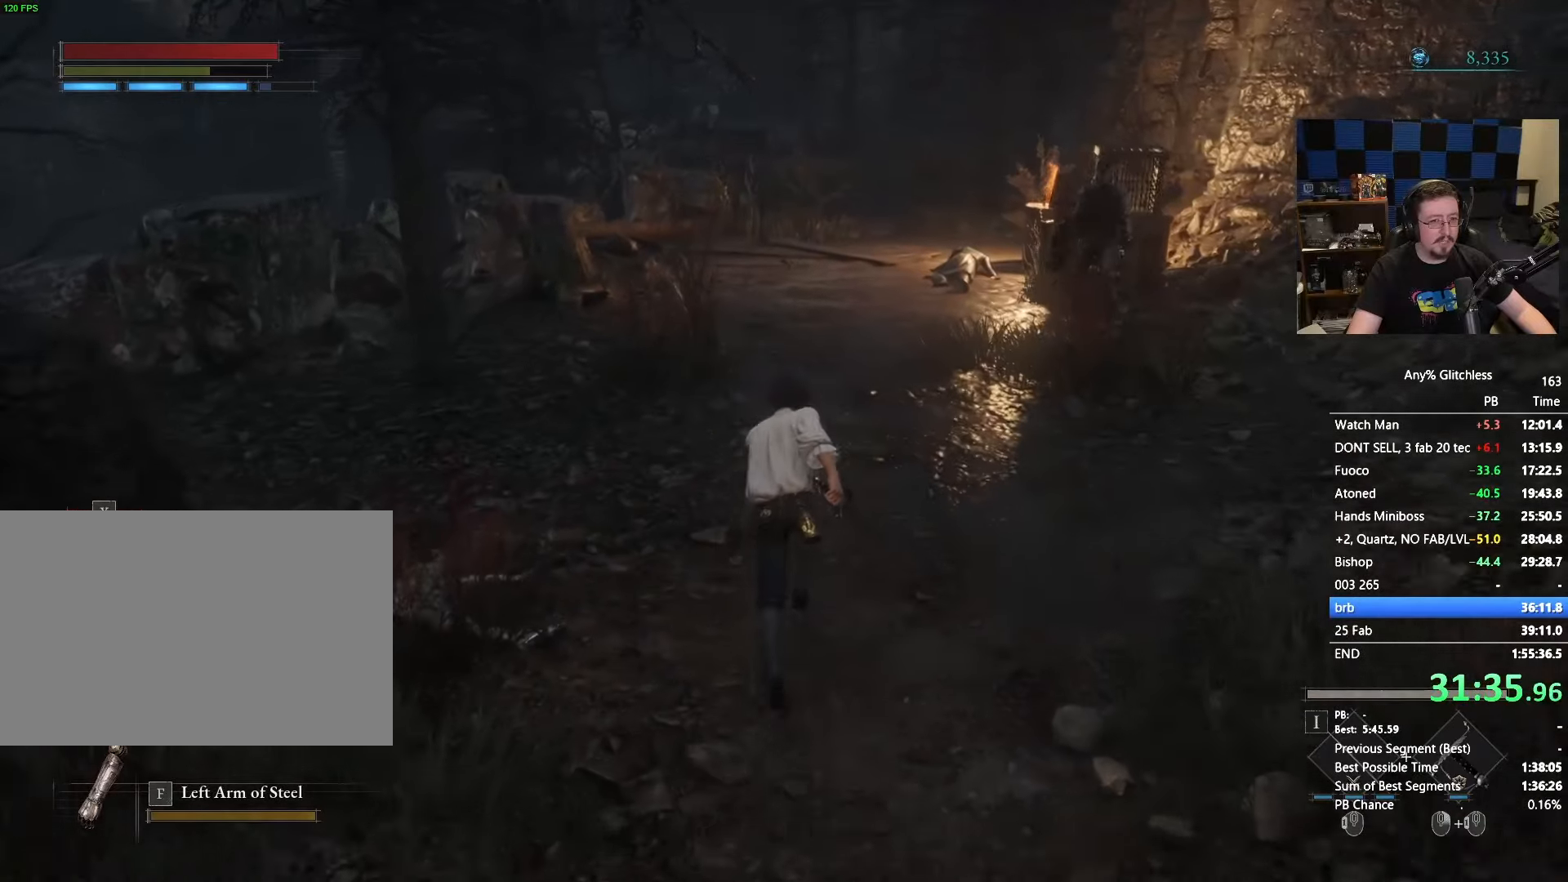
{"keys": ["space", "w"], "mouse": [], "events": []}
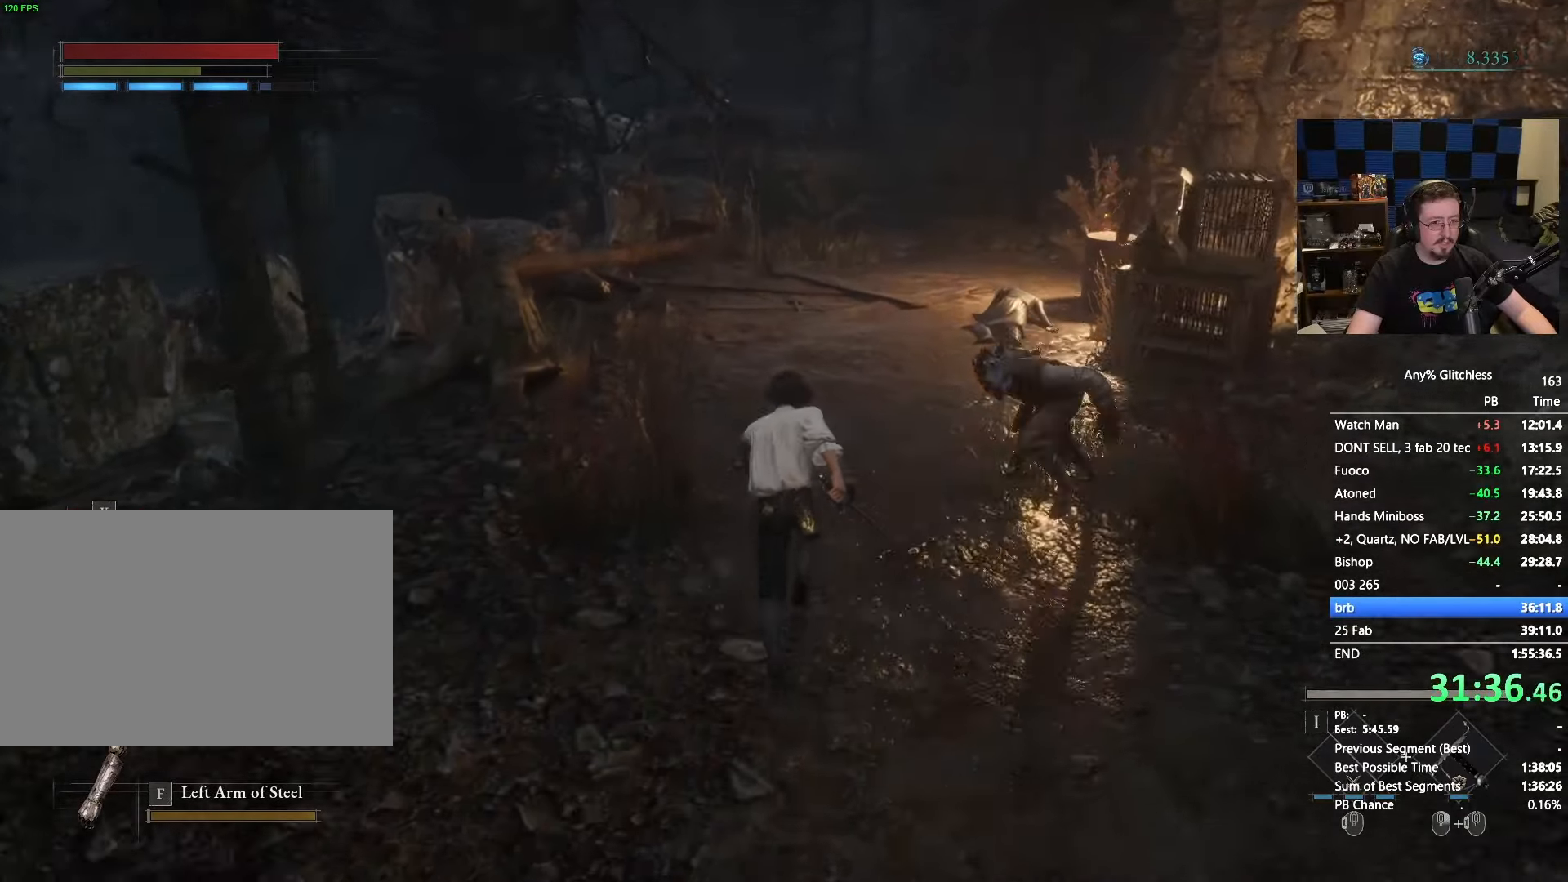
{"keys": ["space", "w"], "mouse": [], "events": []}
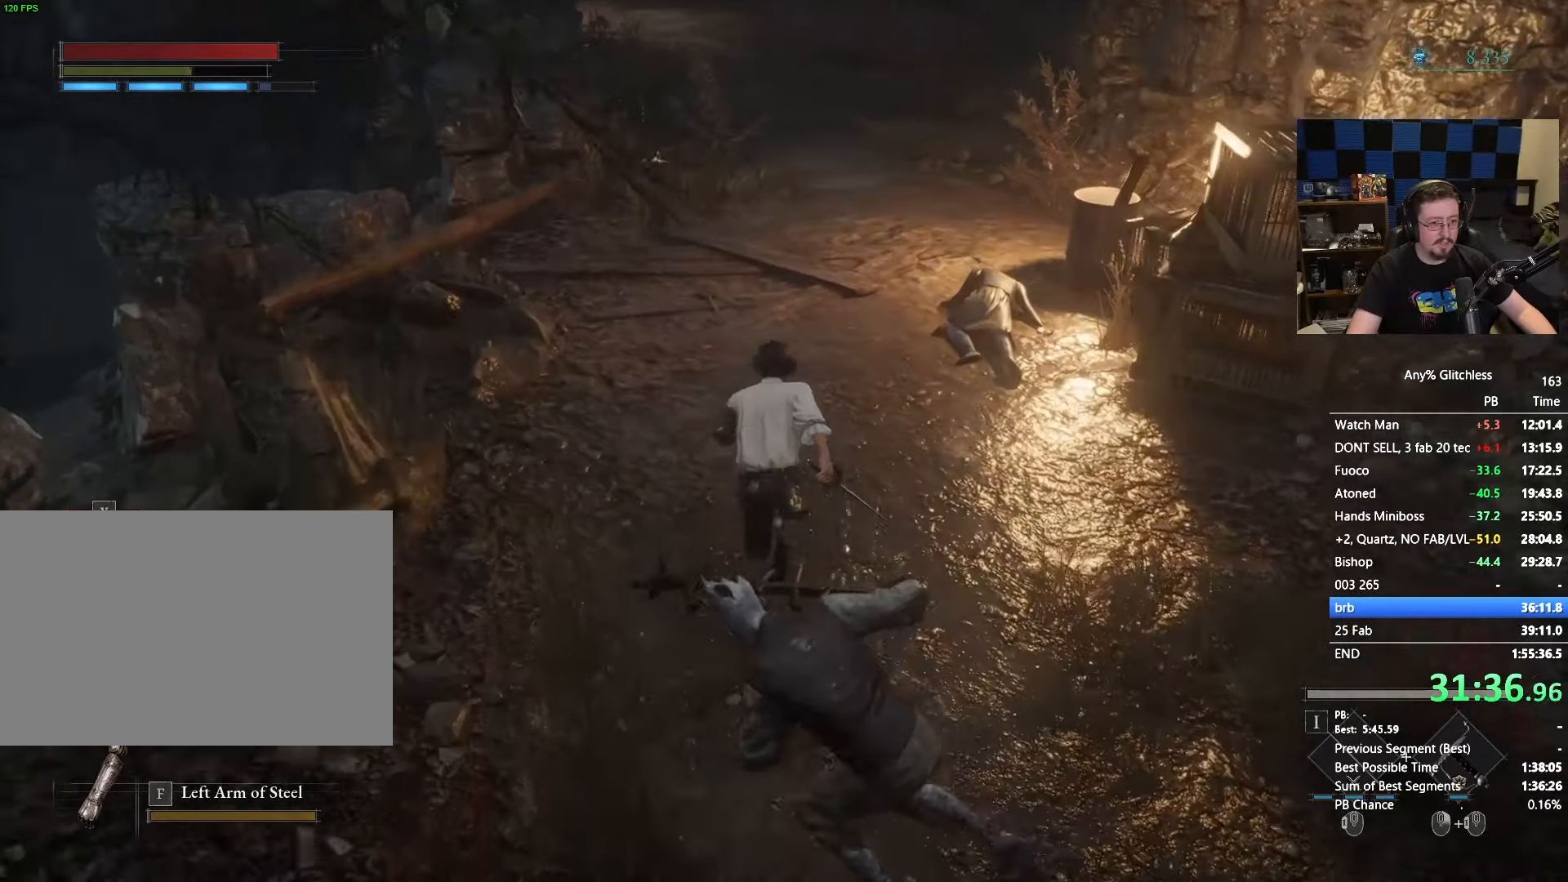
{"keys": ["space", "w"], "mouse": [], "events": []}
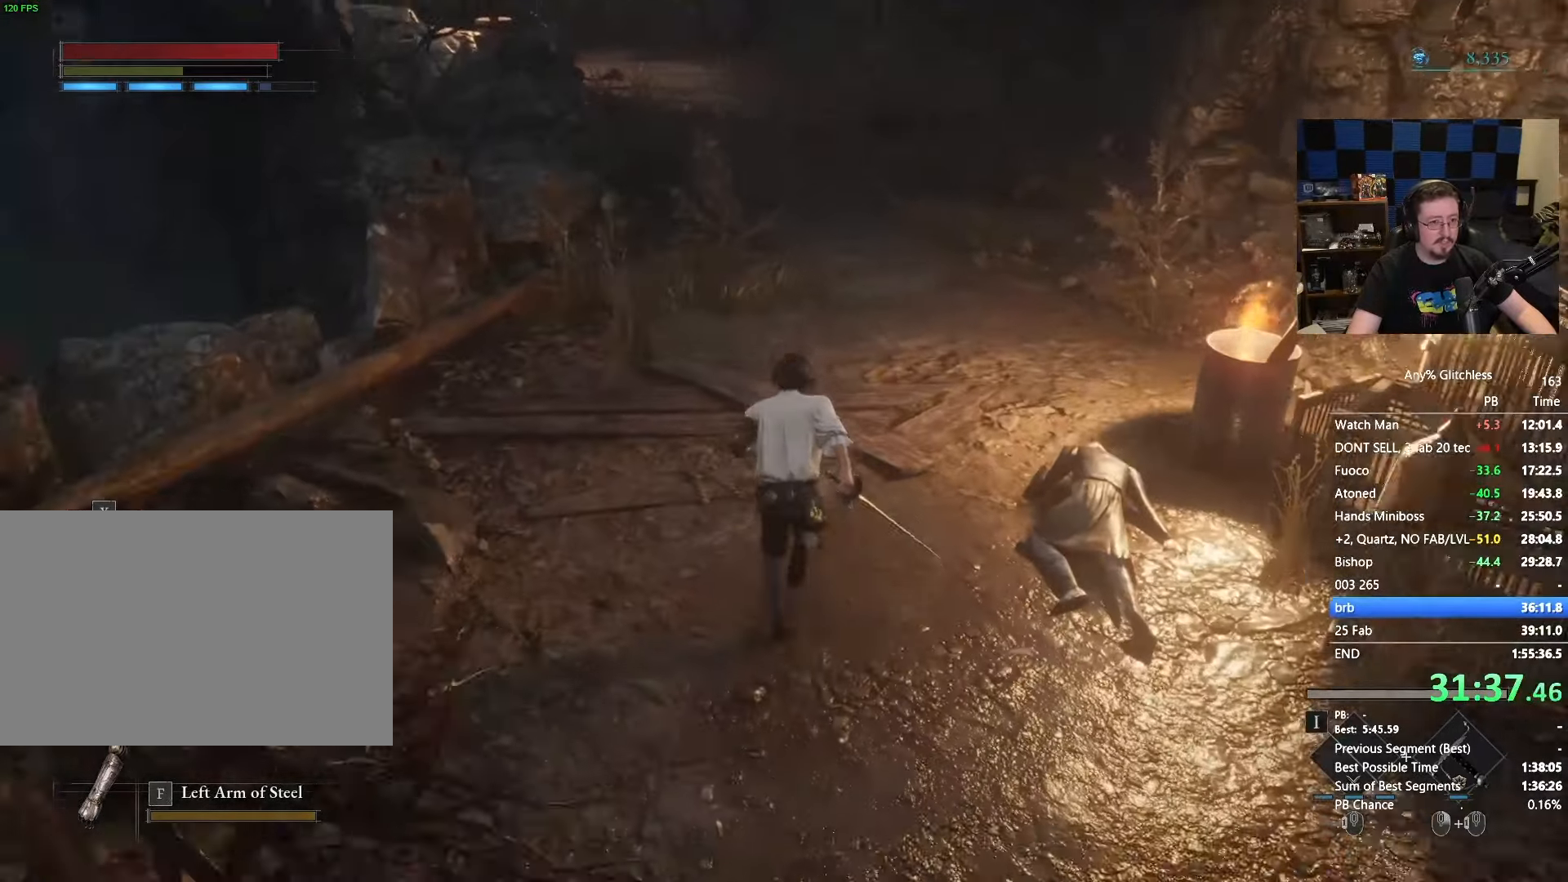
{"keys": ["w"], "mouse": [], "events": [[33, "space", "up"]]}
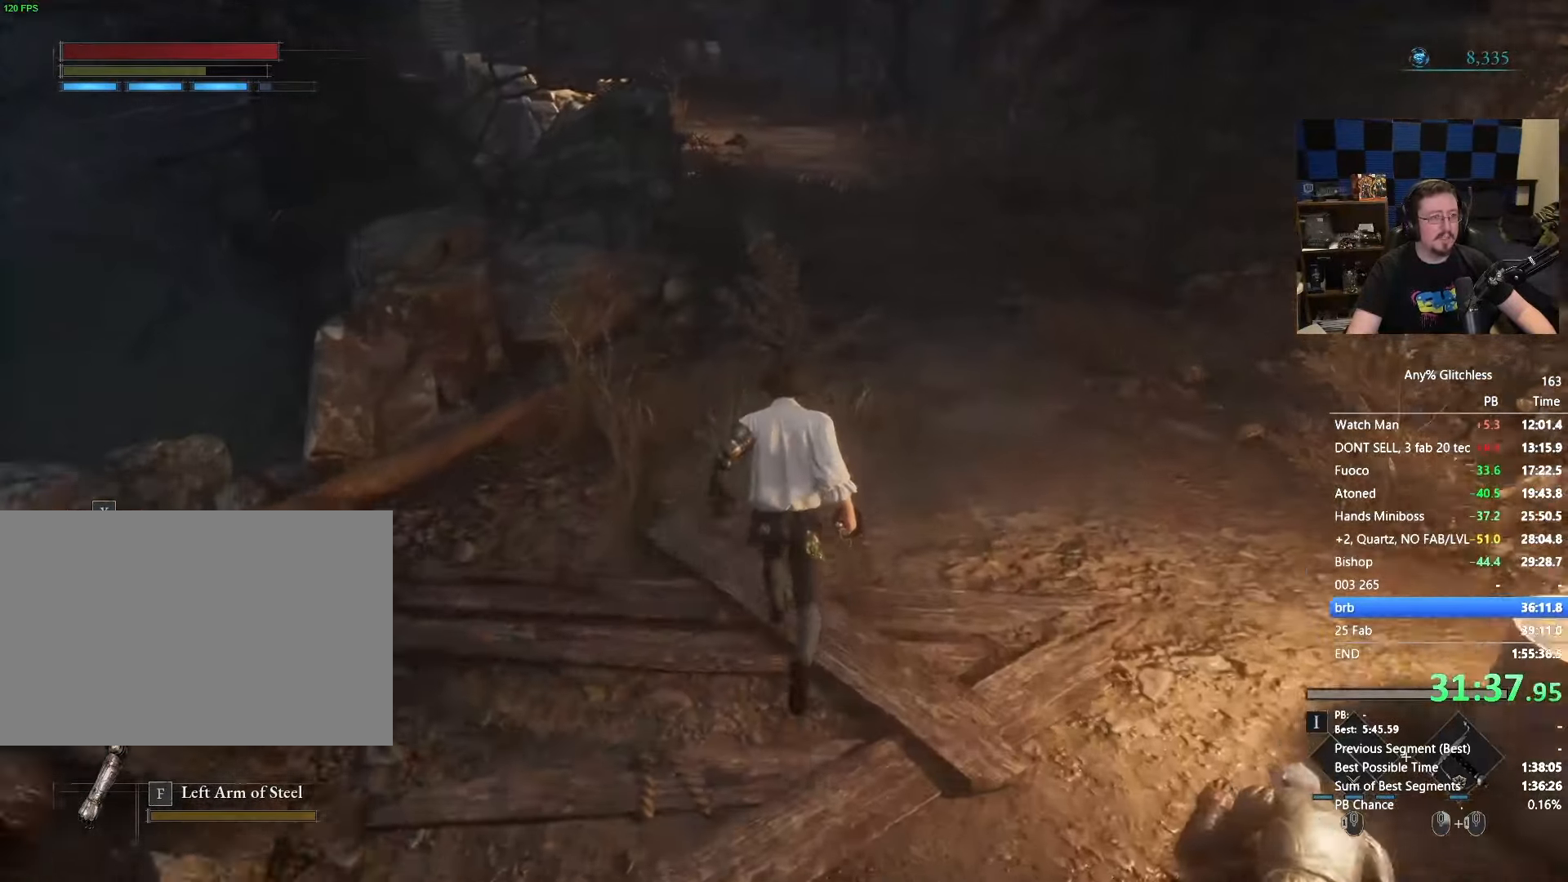
{"keys": ["space", "w"], "mouse": [], "events": [[133, "space", "down"]]}
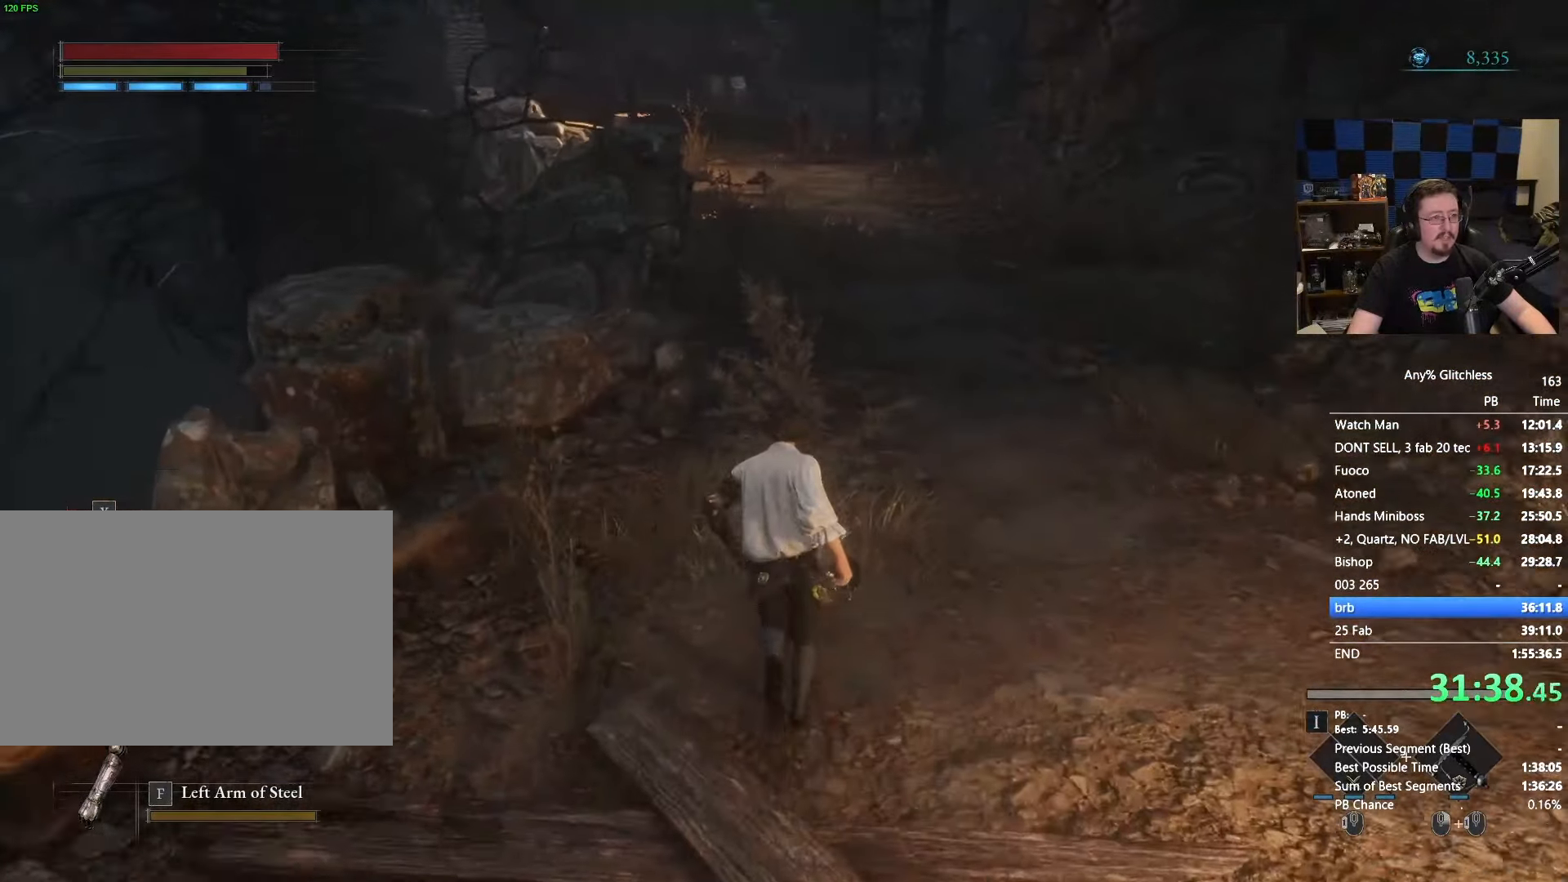
{"keys": ["space", "w"], "mouse": [], "events": []}
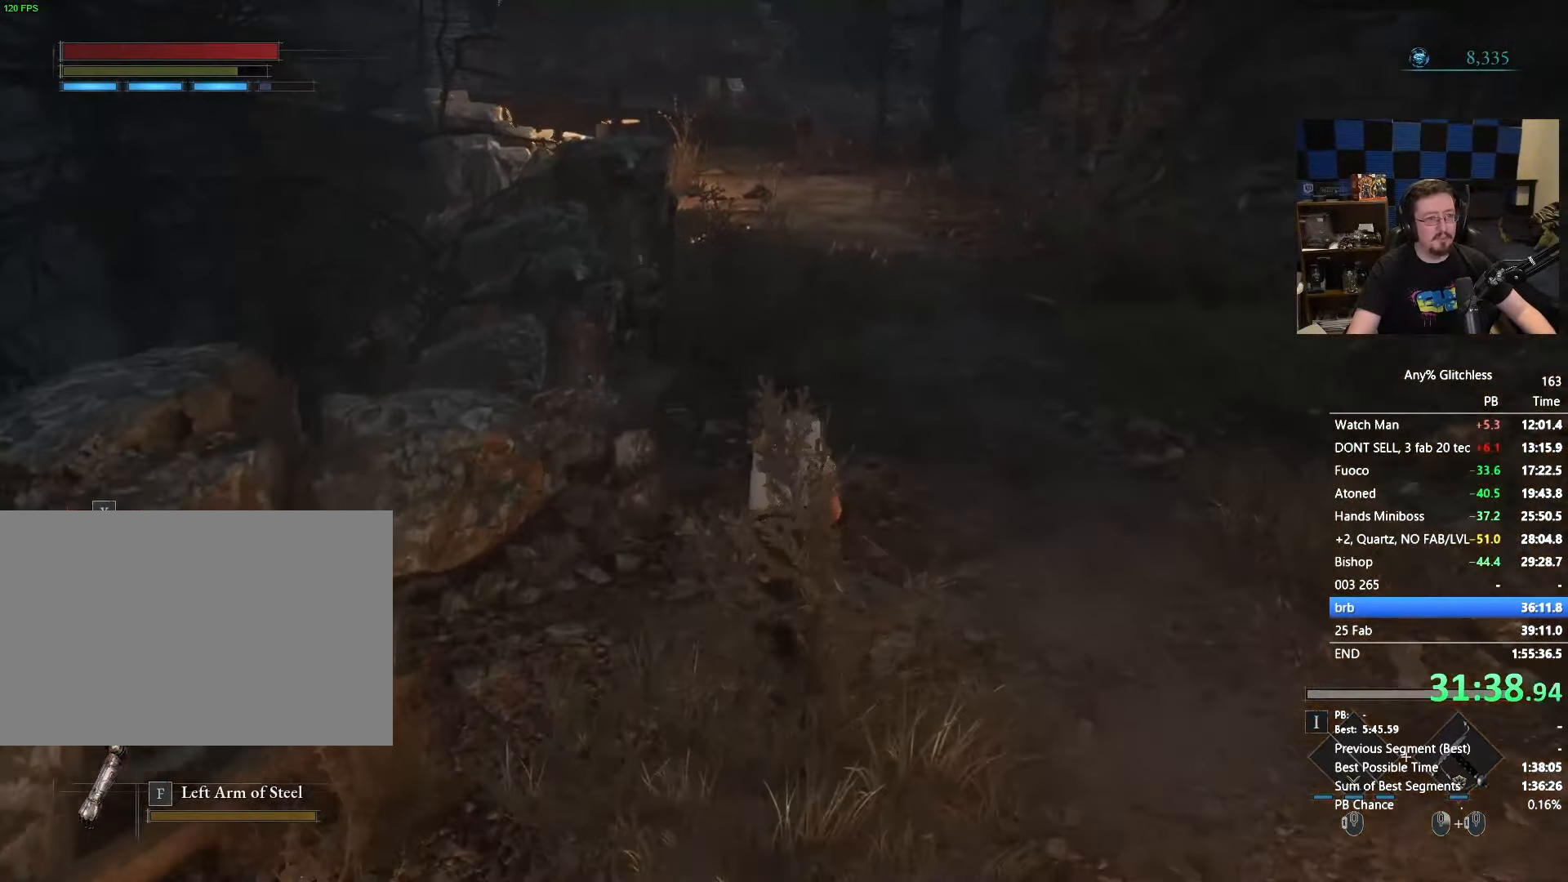
{"keys": ["space", "w"], "mouse": [], "events": []}
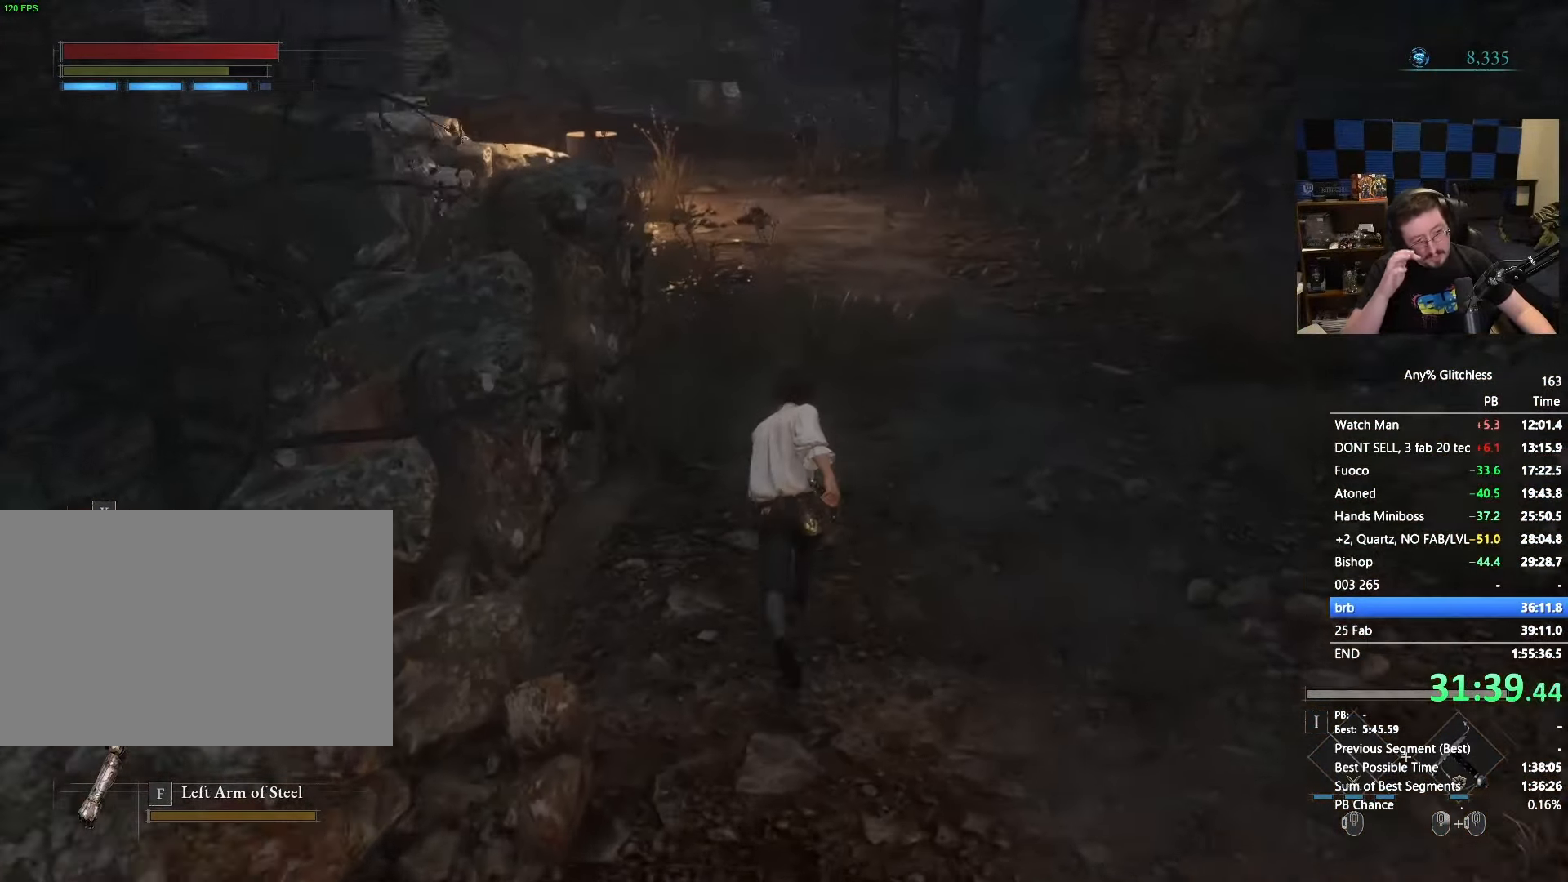
{"keys": ["space", "w"], "mouse": [], "events": []}
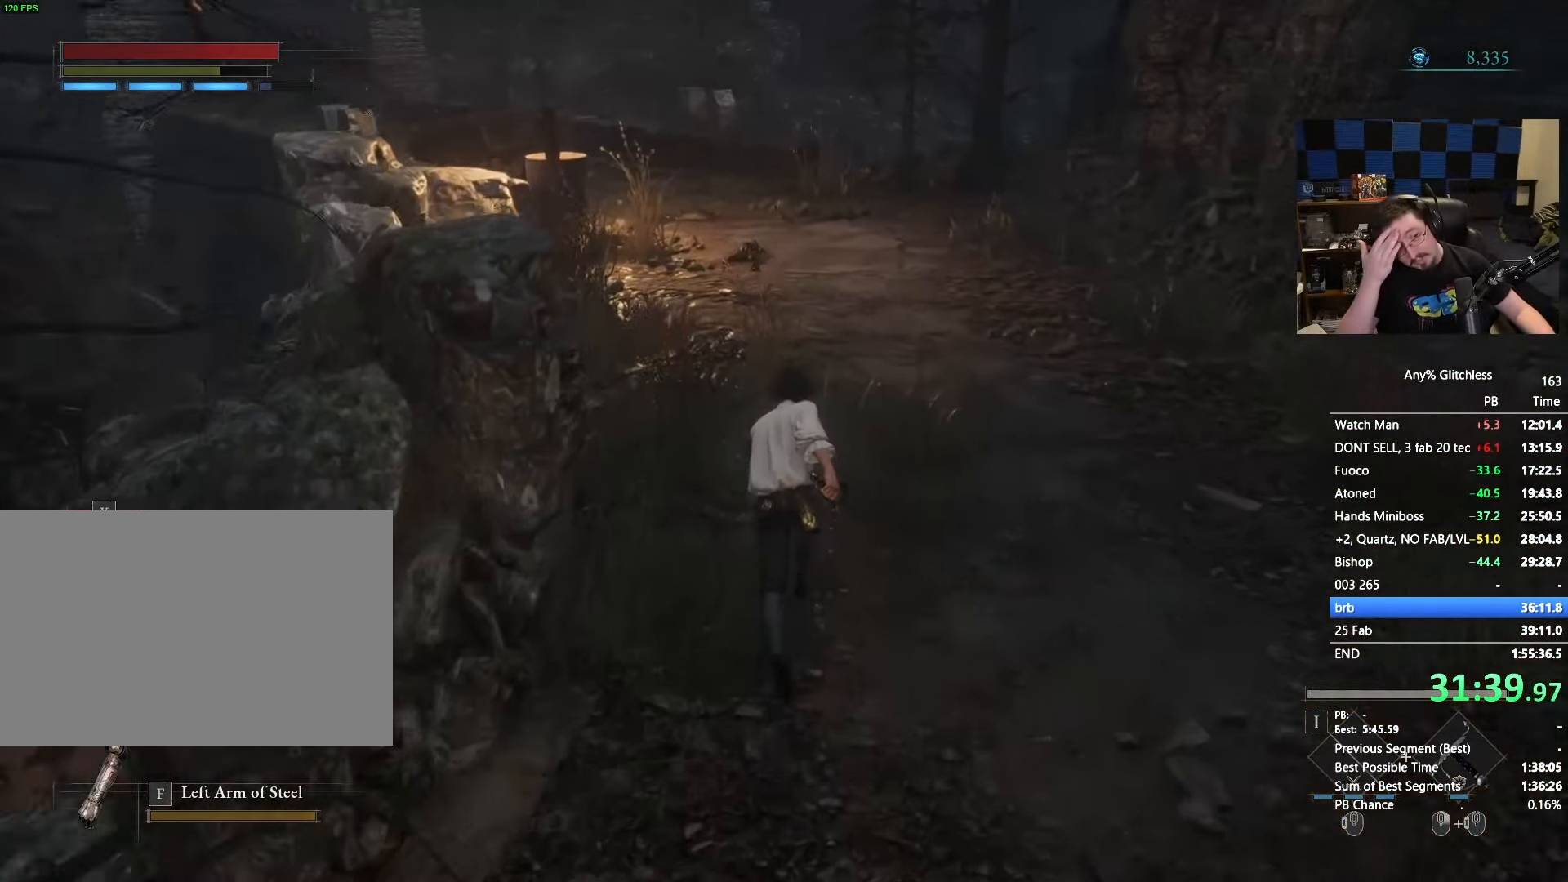
{"keys": ["space", "w"], "mouse": [], "events": []}